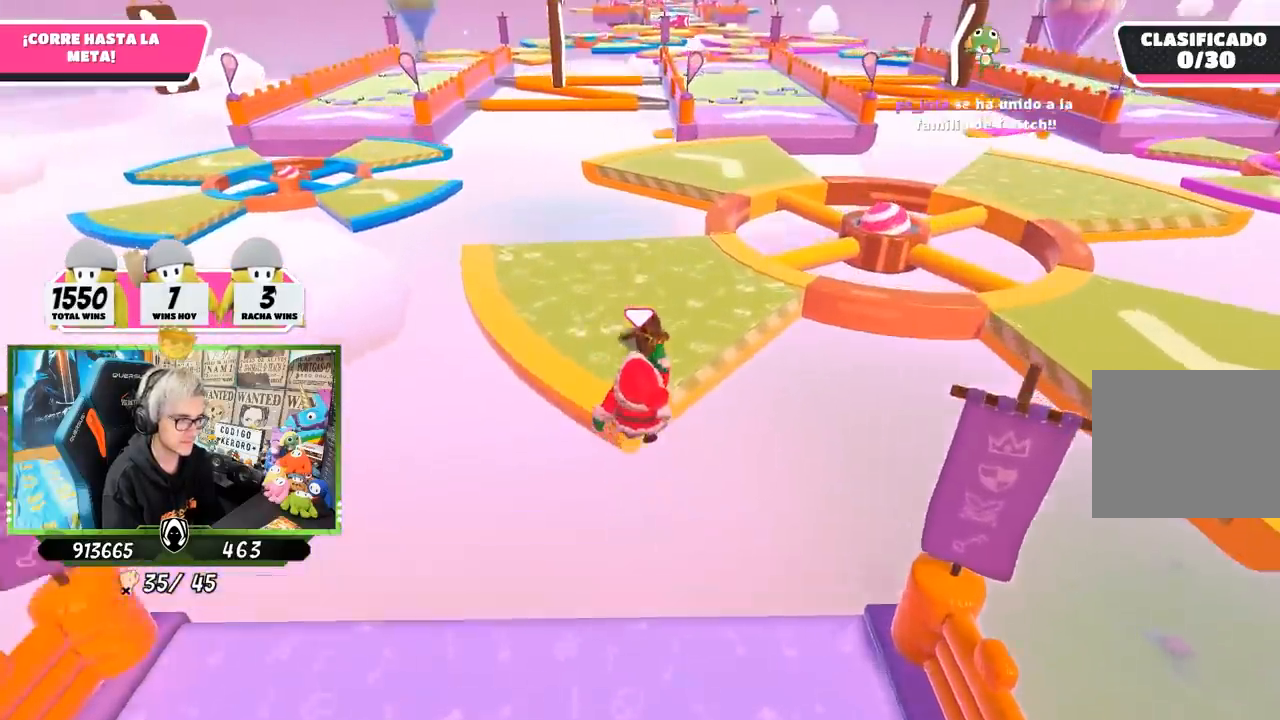
Gameplay with a controller (PlayStation layout); each line is a JSON object with the inputs held at the frame after it. "events" lists button and stick changes between this image and that frame as [ms after this image, input, new state], when the widget could be followed in between. Not read: L3 R3.
{"buttons": [], "left_stick": "up", "right_stick": "center", "events": [[100, "SQUARE", "down"], [200, "SQUARE", "up"], [300, "SQUARE", "down"], [400, "SQUARE", "up"]]}
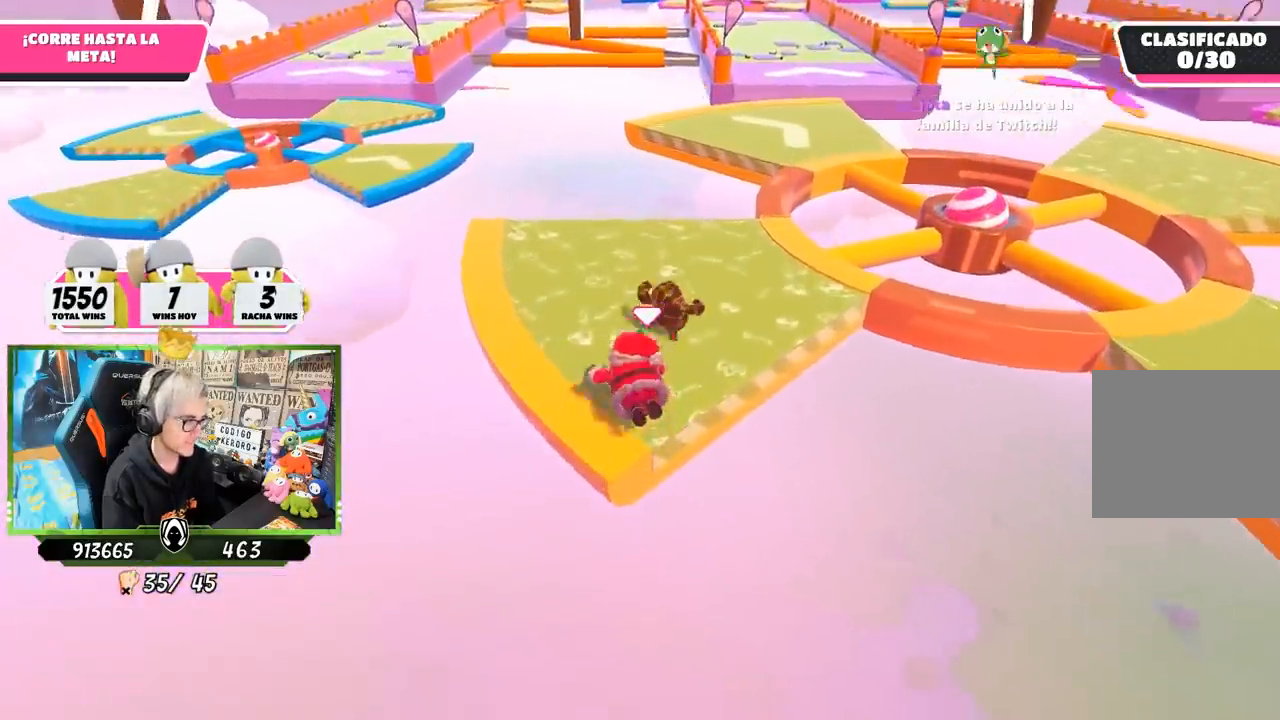
{"buttons": [], "left_stick": "up", "right_stick": "down-right", "events": [[100, "right_stick", "up"], [233, "right_stick", "center"], [333, "right_stick", "down-left"], [500, "right_stick", "down-right"]]}
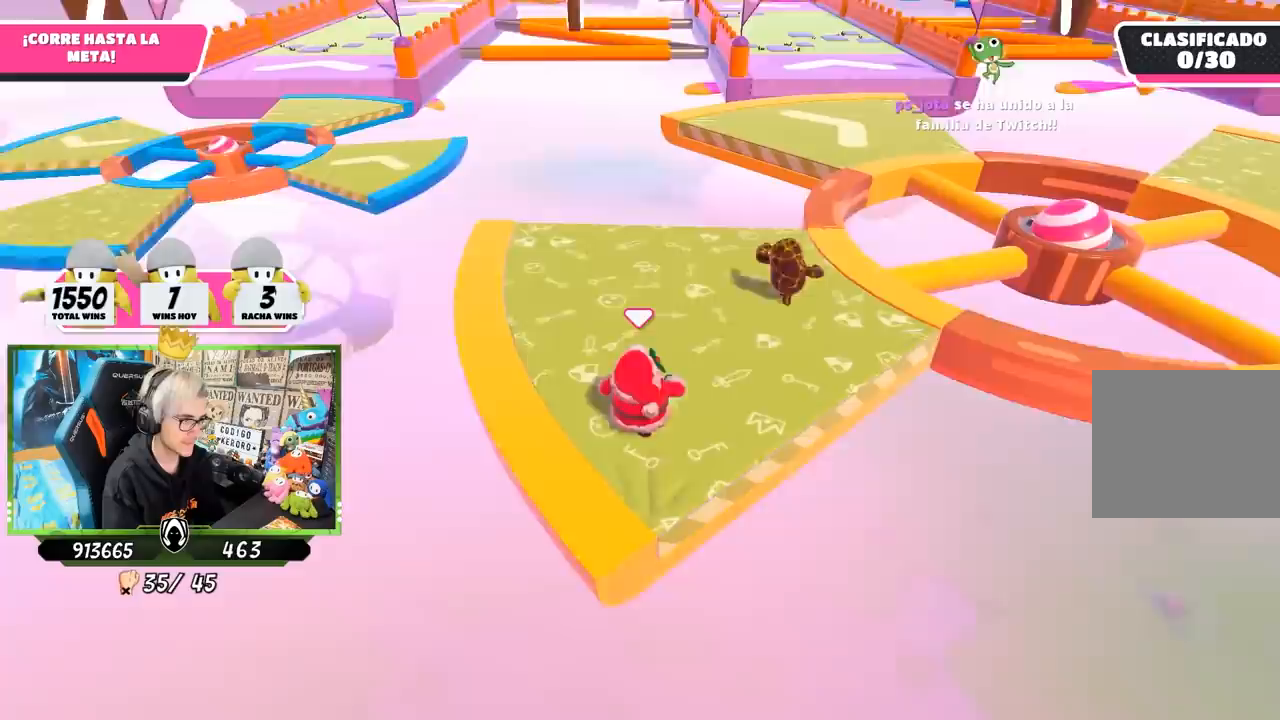
{"buttons": [], "left_stick": "up-right", "right_stick": "center", "events": [[233, "left_stick", "up-right"], [267, "right_stick", "center"]]}
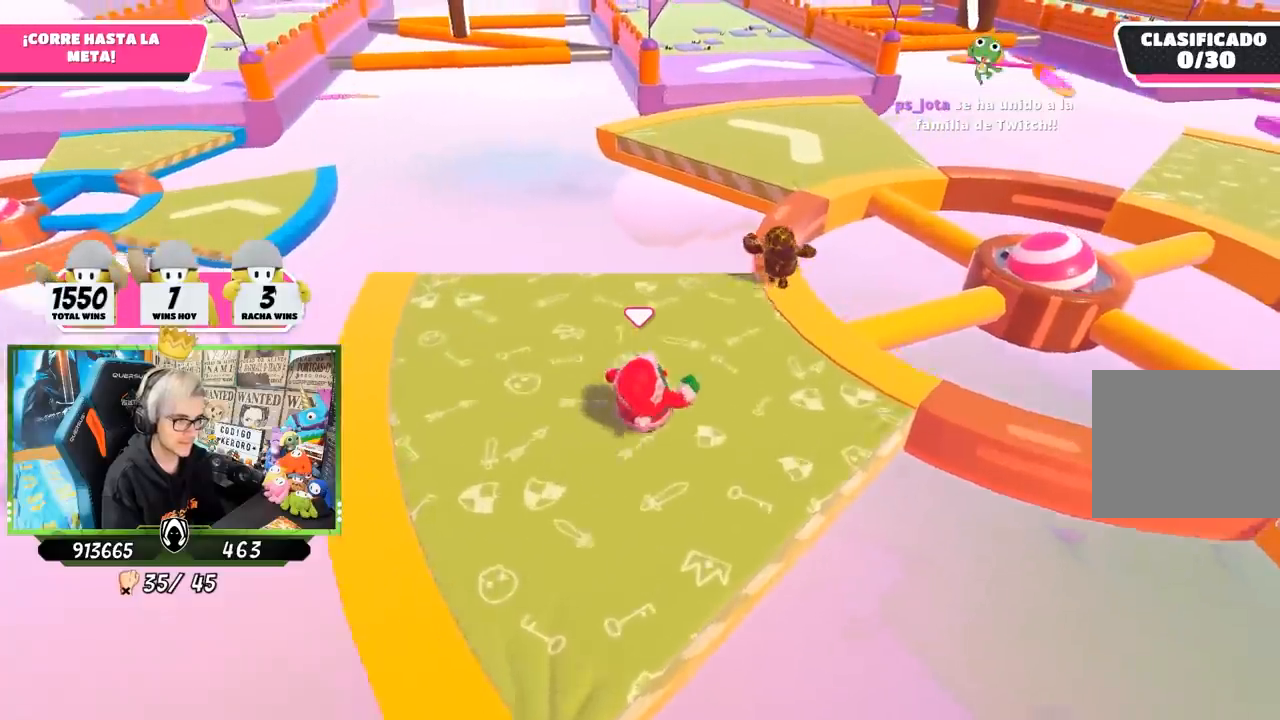
{"buttons": [], "left_stick": "up-right", "right_stick": "center", "events": []}
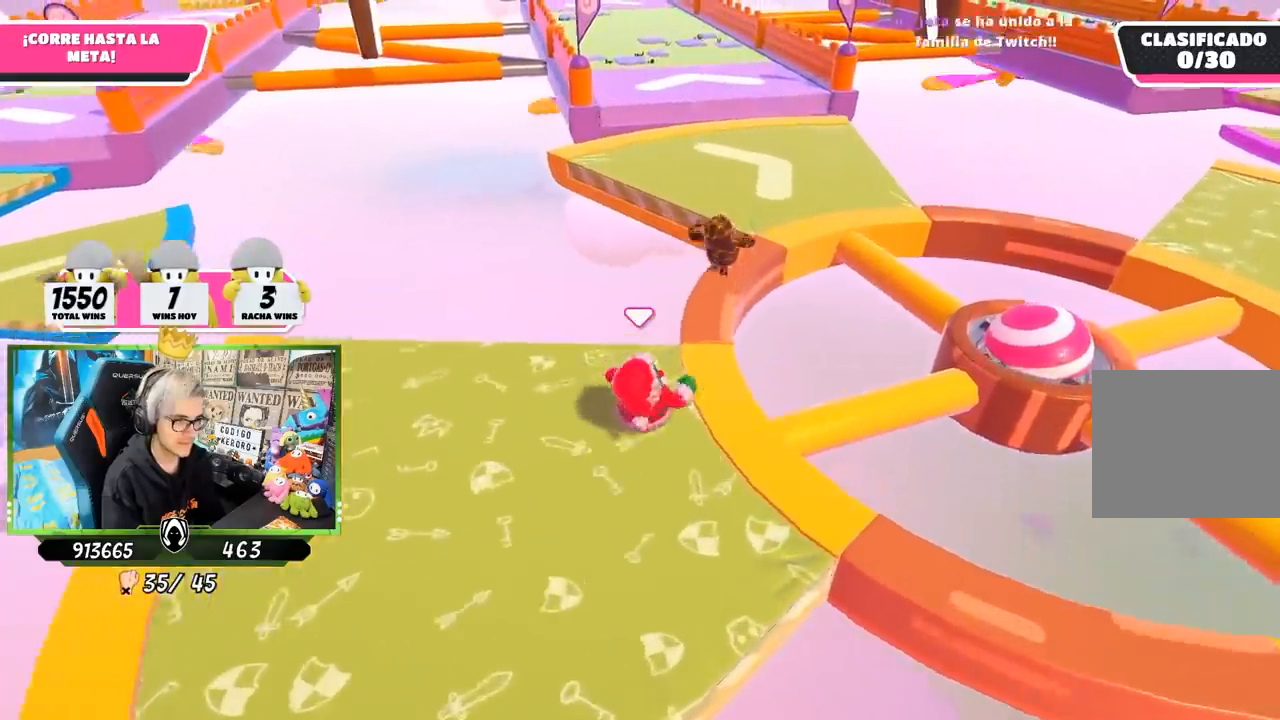
{"buttons": [], "left_stick": "up", "right_stick": "center", "events": [[250, "left_stick", "up"]]}
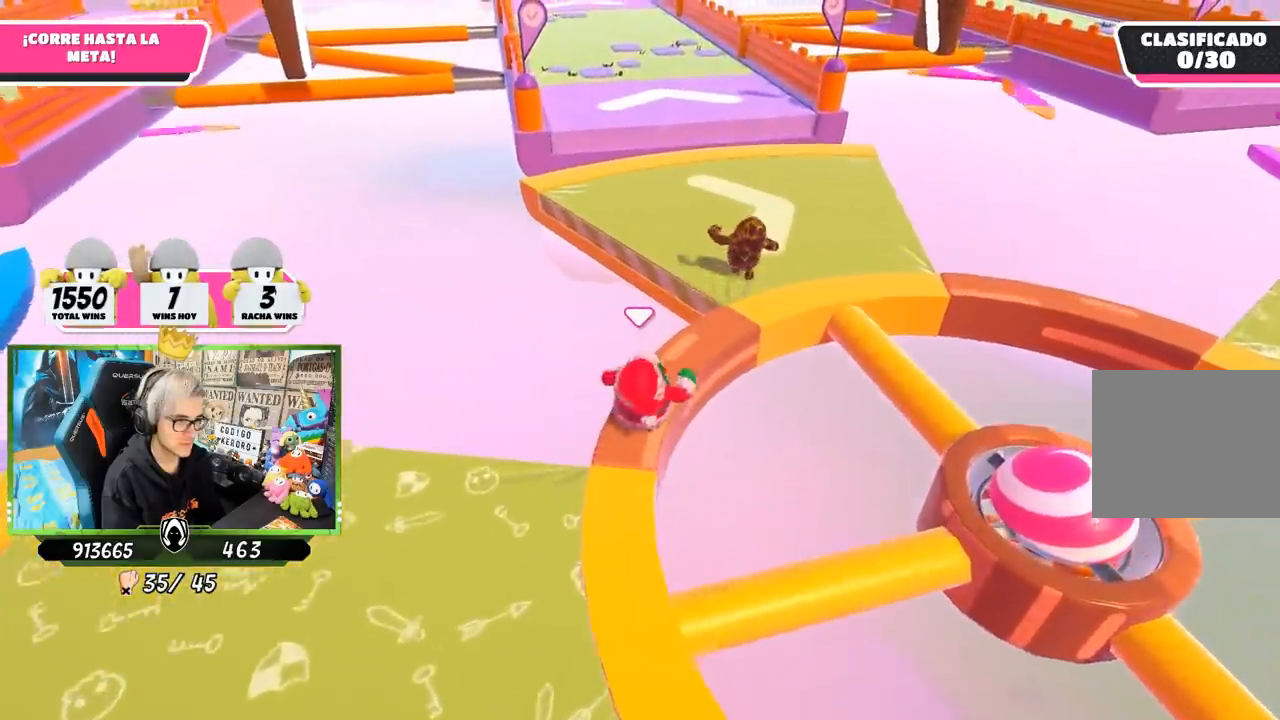
{"buttons": ["CROSS"], "left_stick": "up", "right_stick": "center", "events": [[300, "CROSS", "down"]]}
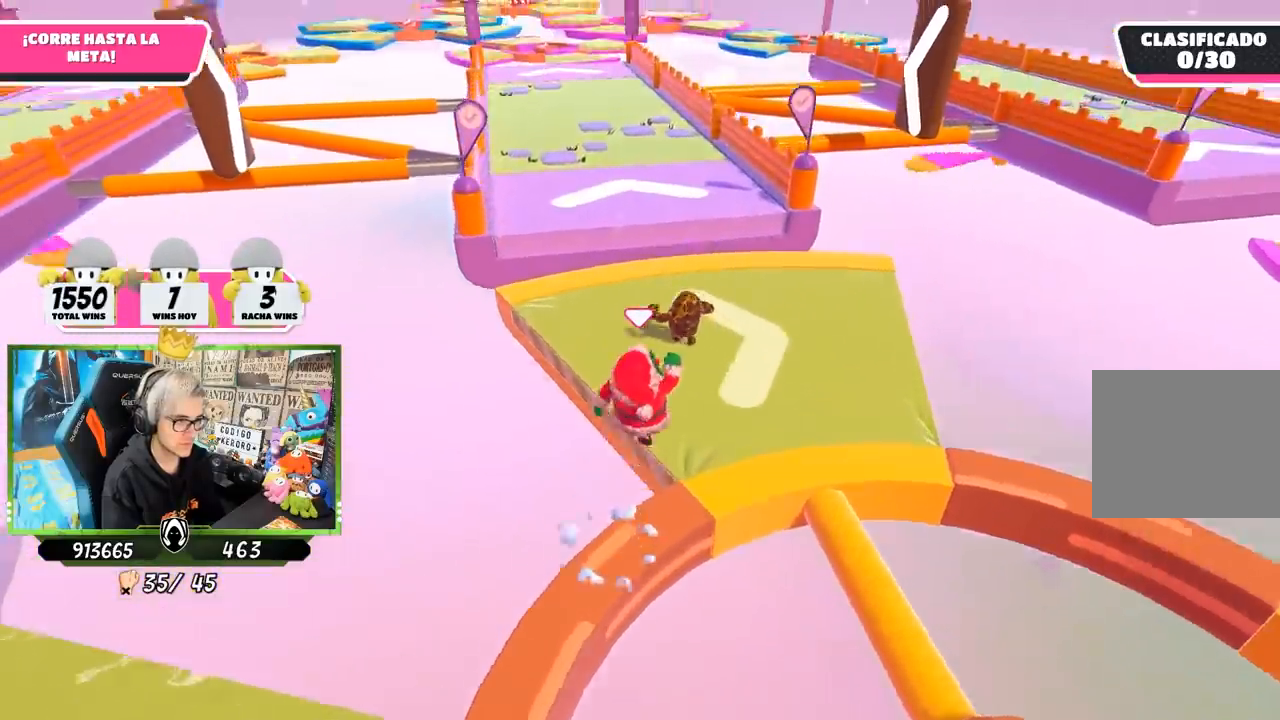
{"buttons": [], "left_stick": "up", "right_stick": "up-left", "events": [[33, "CROSS", "up"], [300, "right_stick", "up-left"]]}
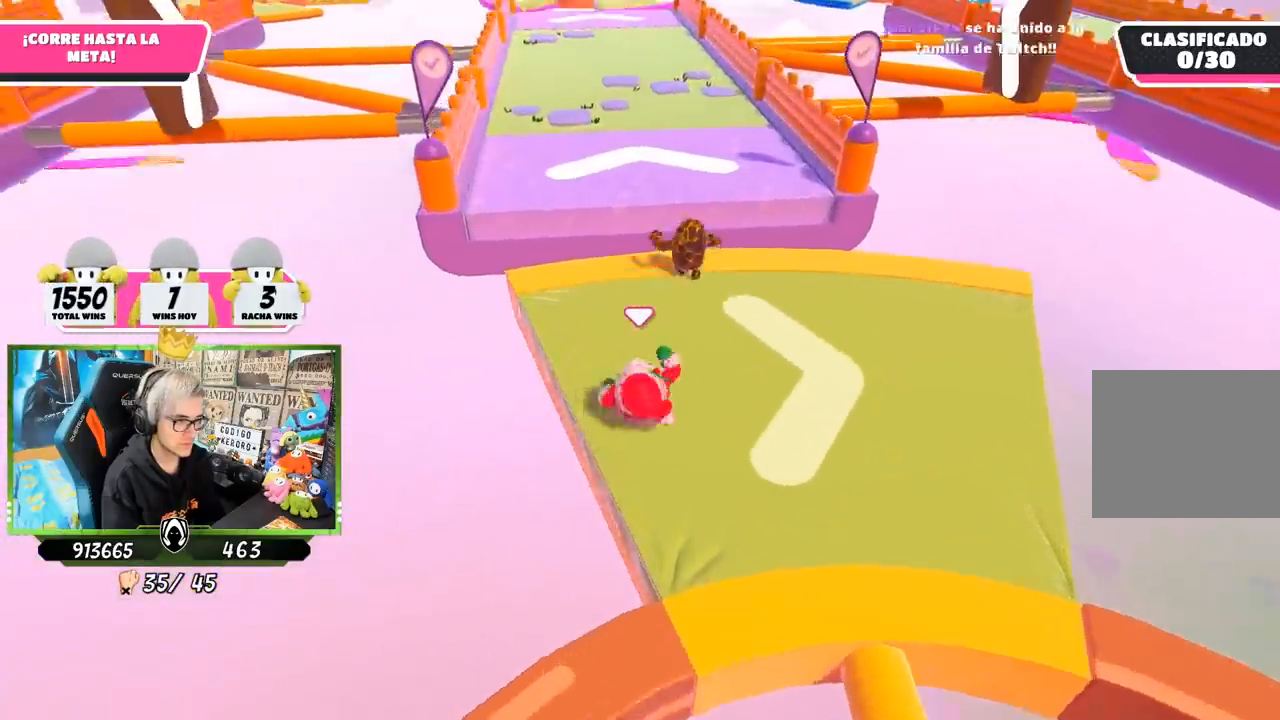
{"buttons": [], "left_stick": "up", "right_stick": "center", "events": [[67, "right_stick", "down"], [167, "right_stick", "center"]]}
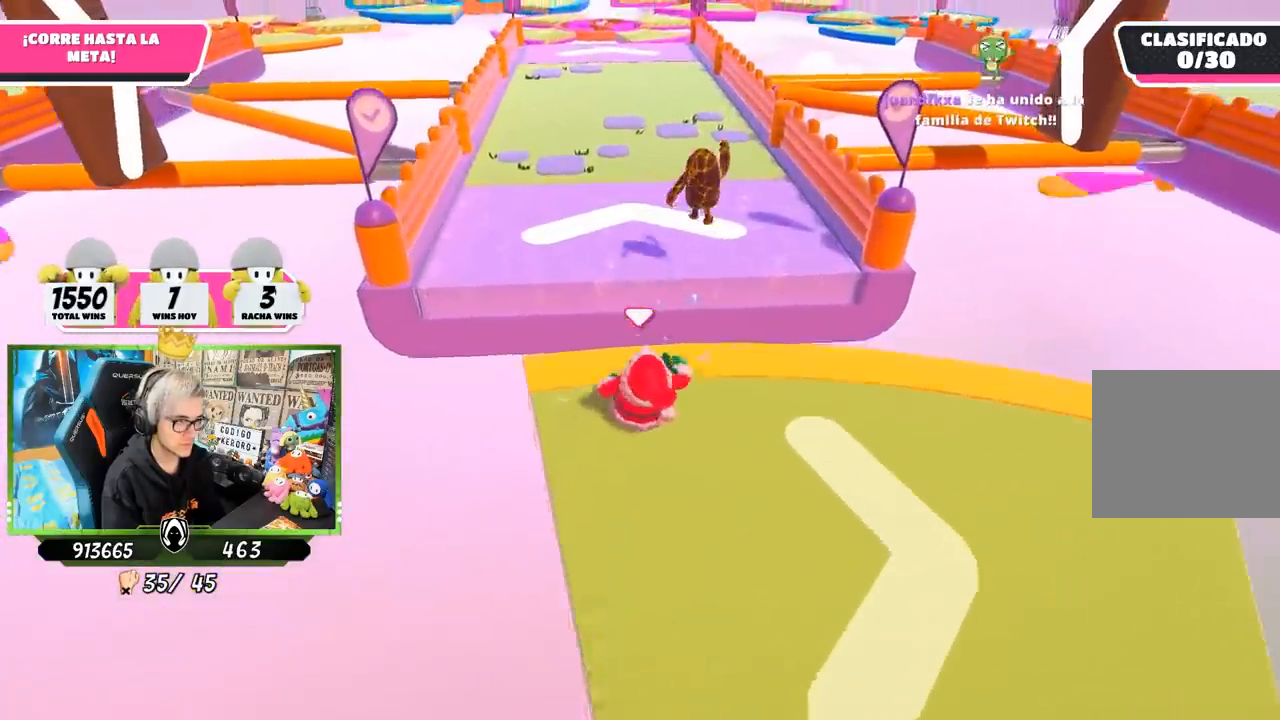
{"buttons": [], "left_stick": "up", "right_stick": "center", "events": [[133, "CROSS", "down"], [333, "CROSS", "up"]]}
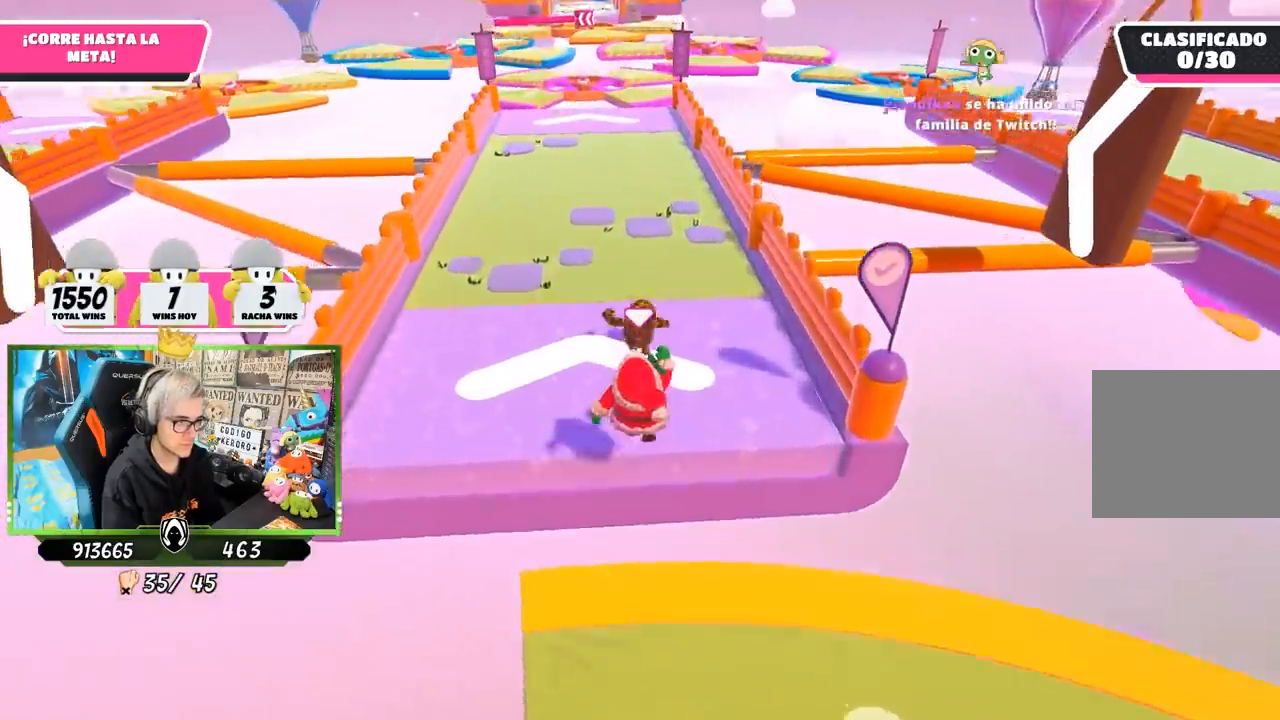
{"buttons": [], "left_stick": "up", "right_stick": "center", "events": [[17, "right_stick", "up"], [400, "right_stick", "center"]]}
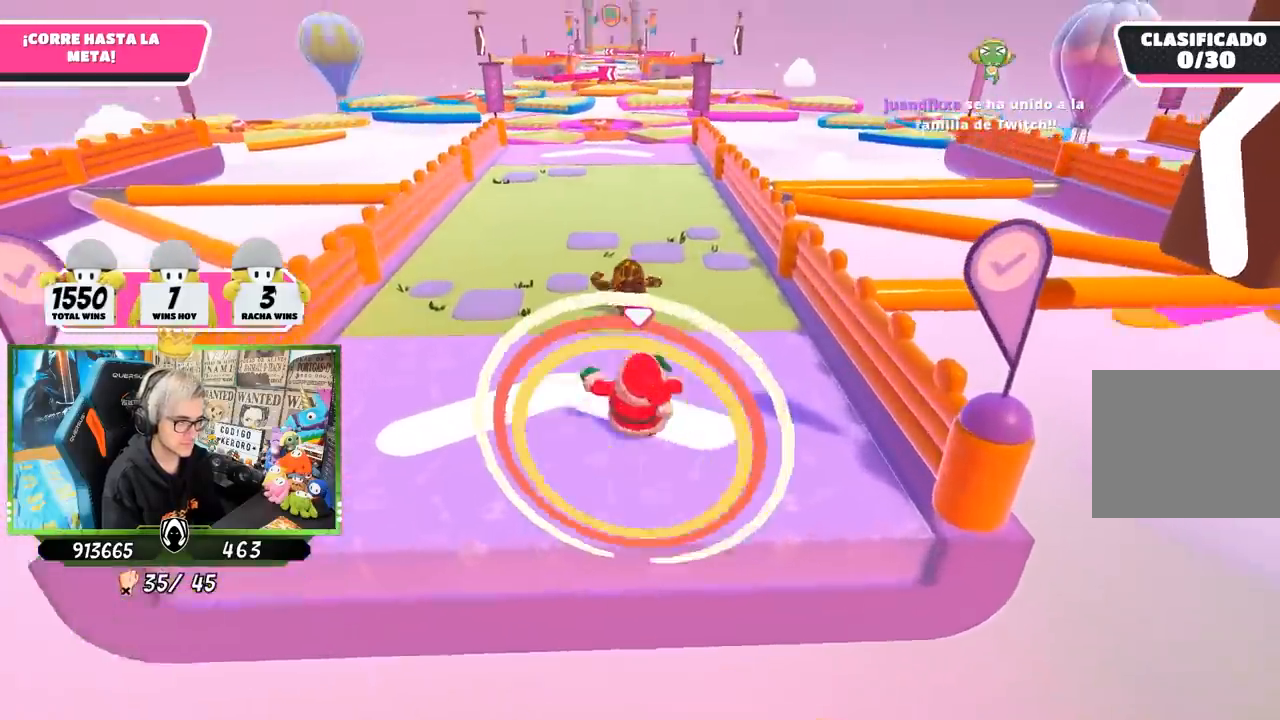
{"buttons": [], "left_stick": "up", "right_stick": "up", "events": [[400, "right_stick", "up"]]}
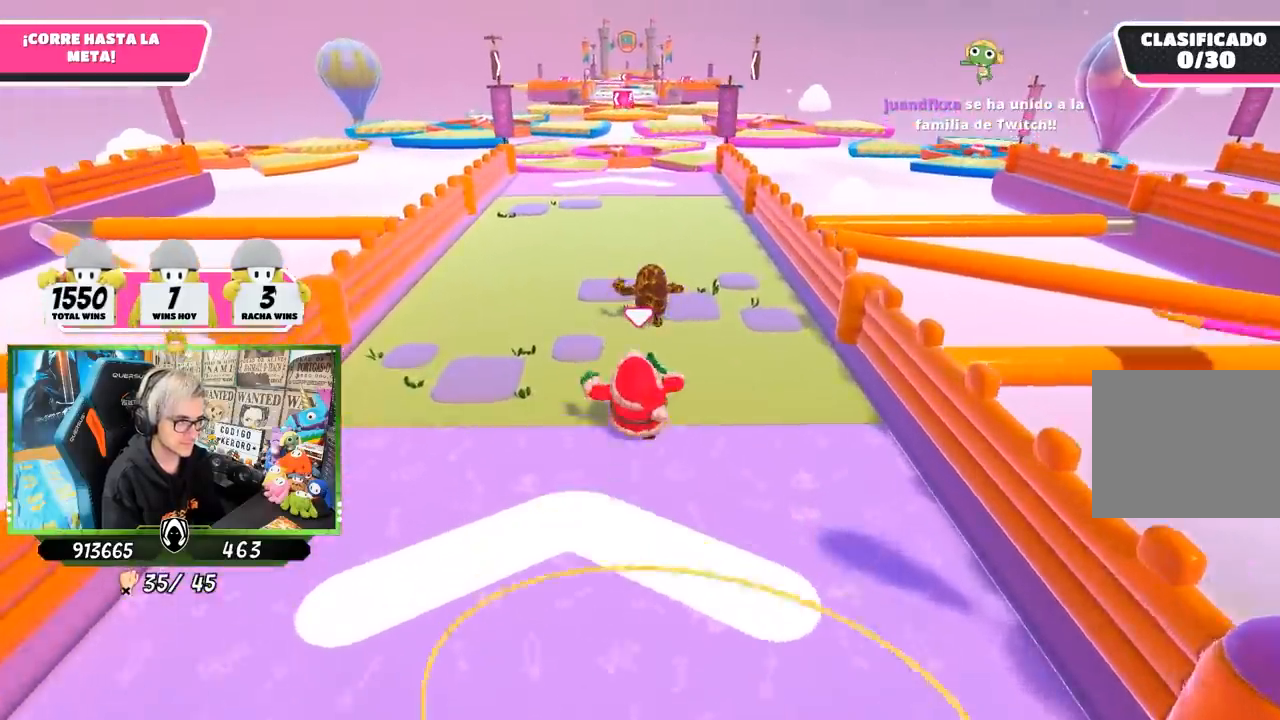
{"buttons": [], "left_stick": "up", "right_stick": "up", "events": [[33, "right_stick", "center"], [333, "right_stick", "up"]]}
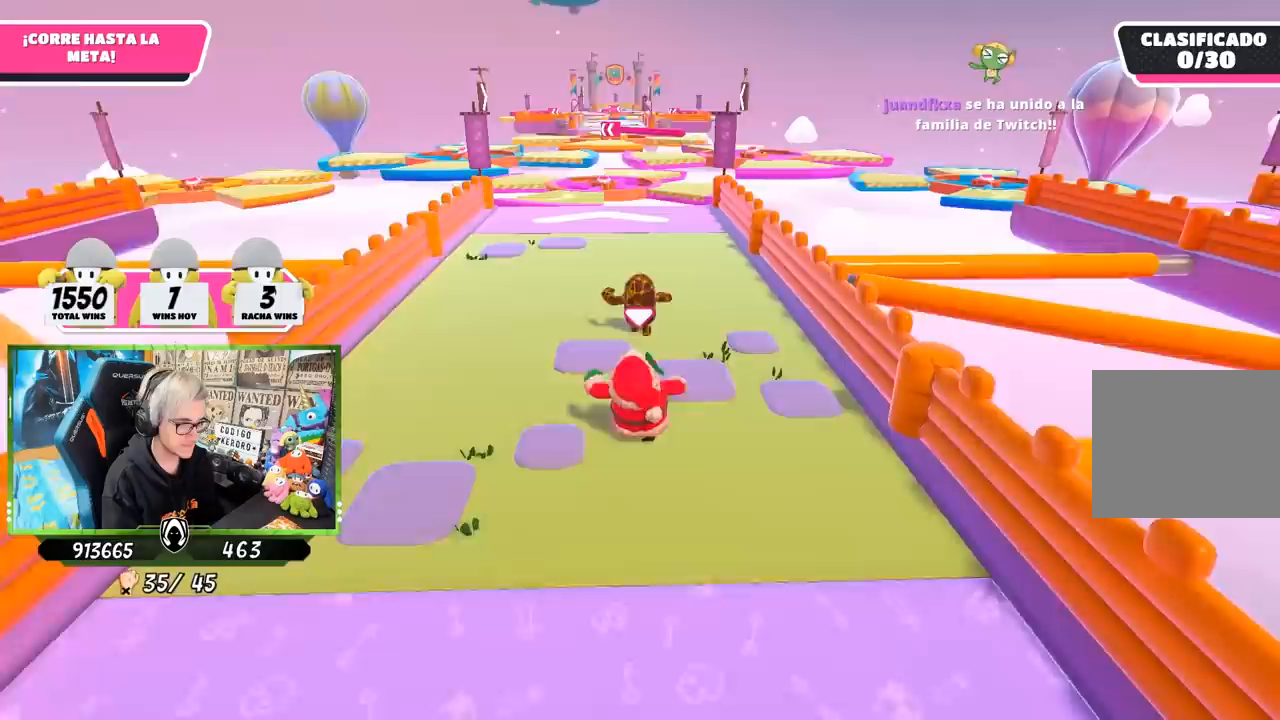
{"buttons": [], "left_stick": "up", "right_stick": "center", "events": [[17, "right_stick", "center"], [250, "right_stick", "up"], [350, "right_stick", "center"]]}
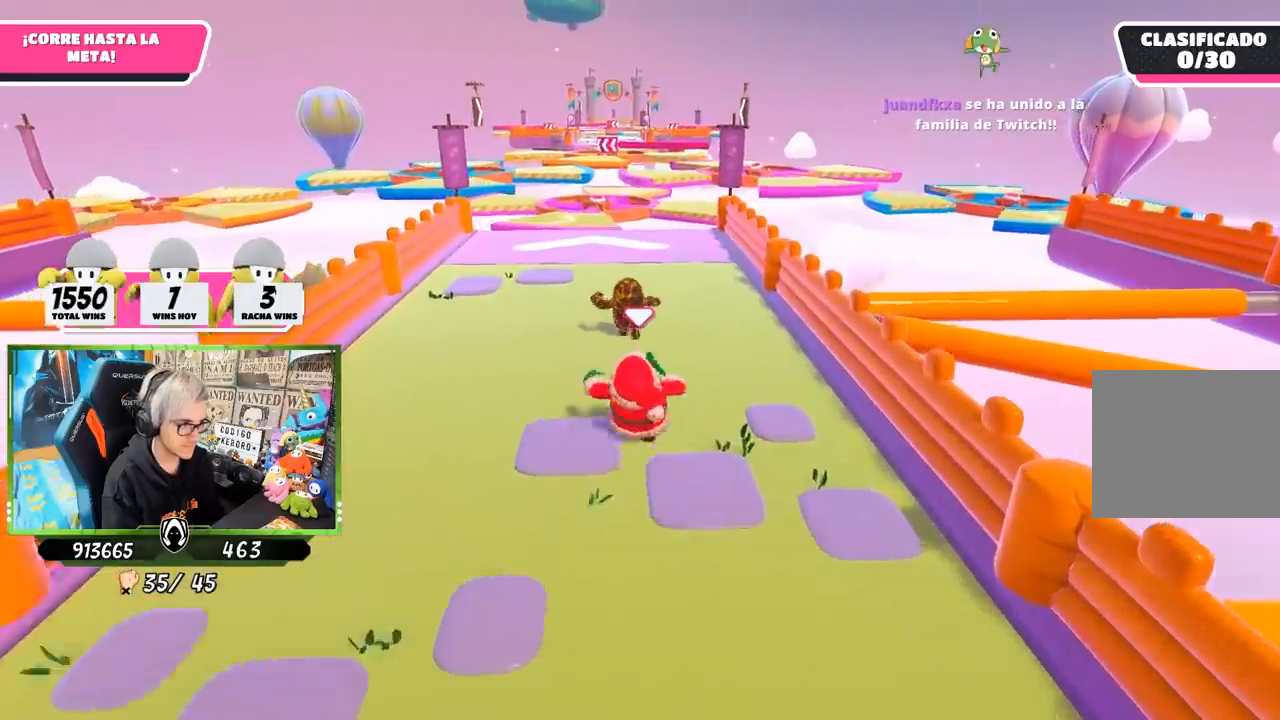
{"buttons": [], "left_stick": "up", "right_stick": "center", "events": []}
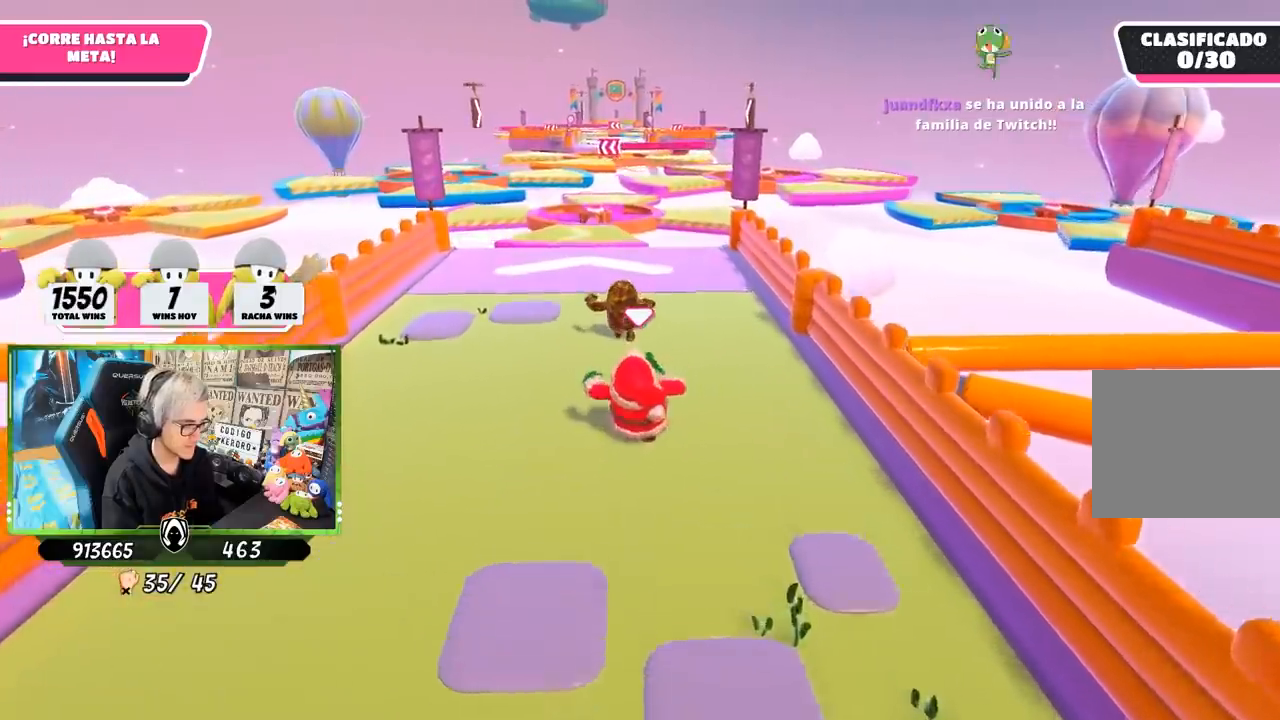
{"buttons": [], "left_stick": "up", "right_stick": "center", "events": []}
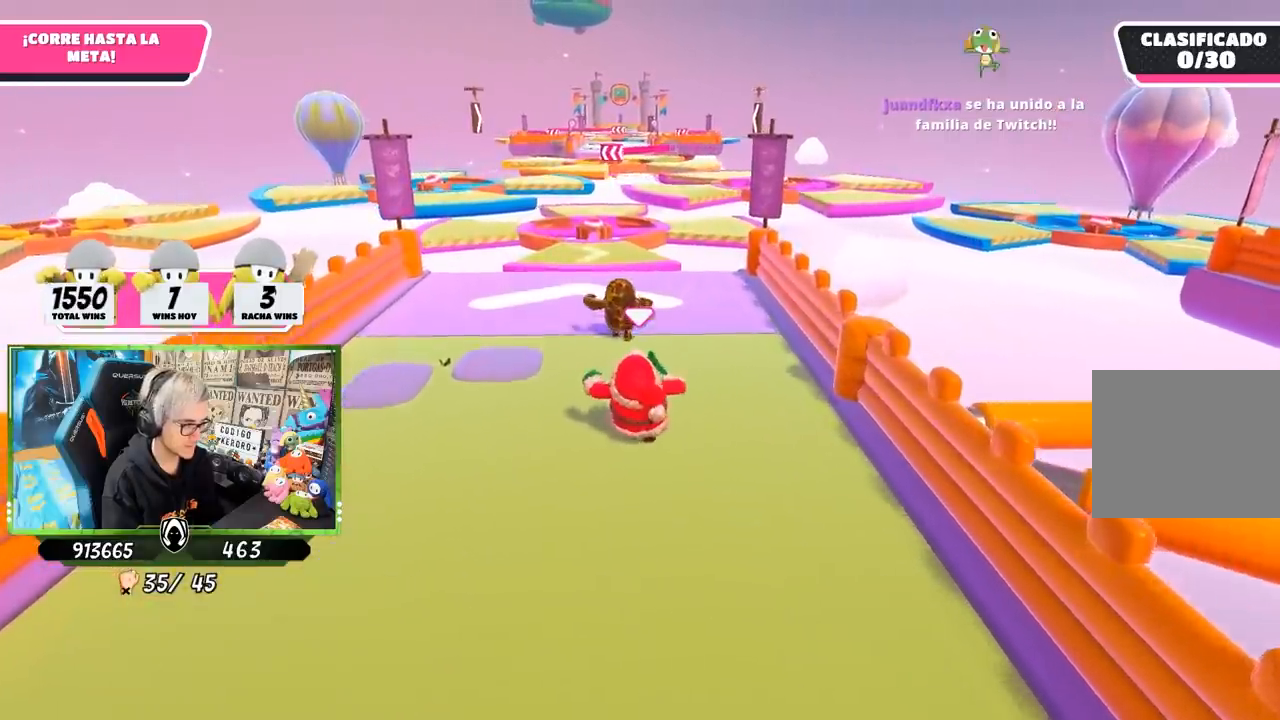
{"buttons": [], "left_stick": "up", "right_stick": "center", "events": []}
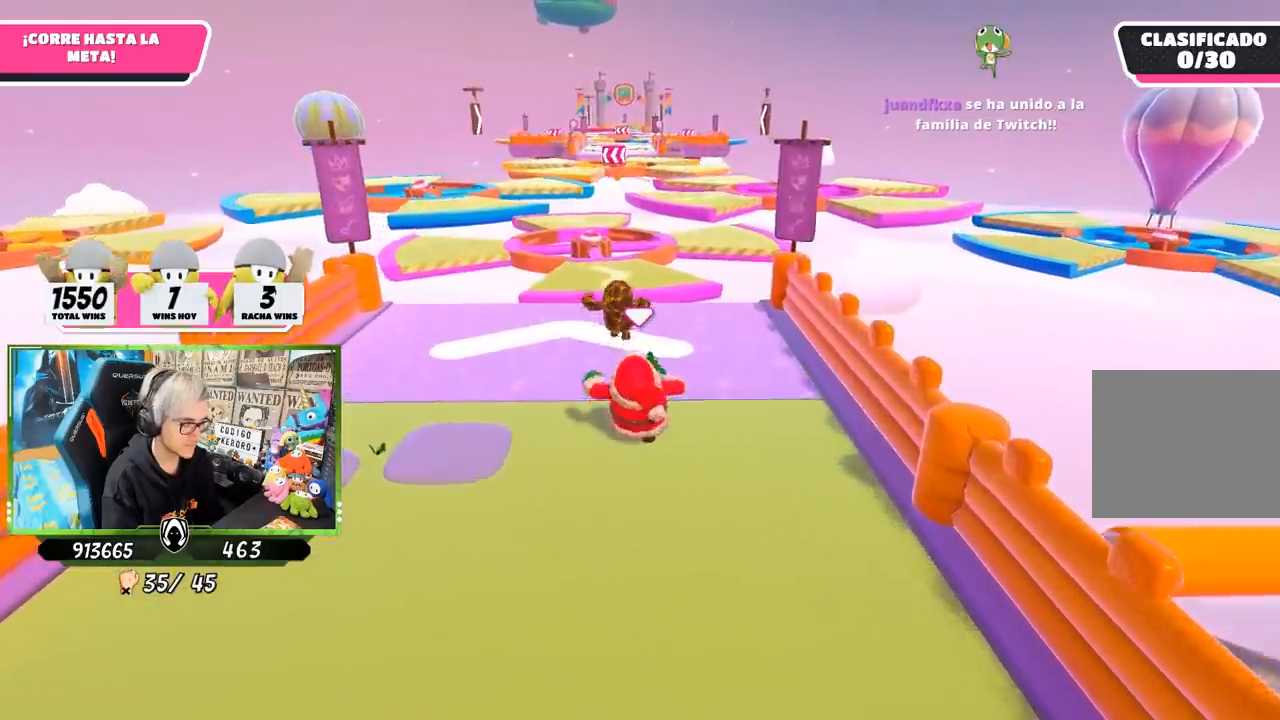
{"buttons": [], "left_stick": "up", "right_stick": "center", "events": []}
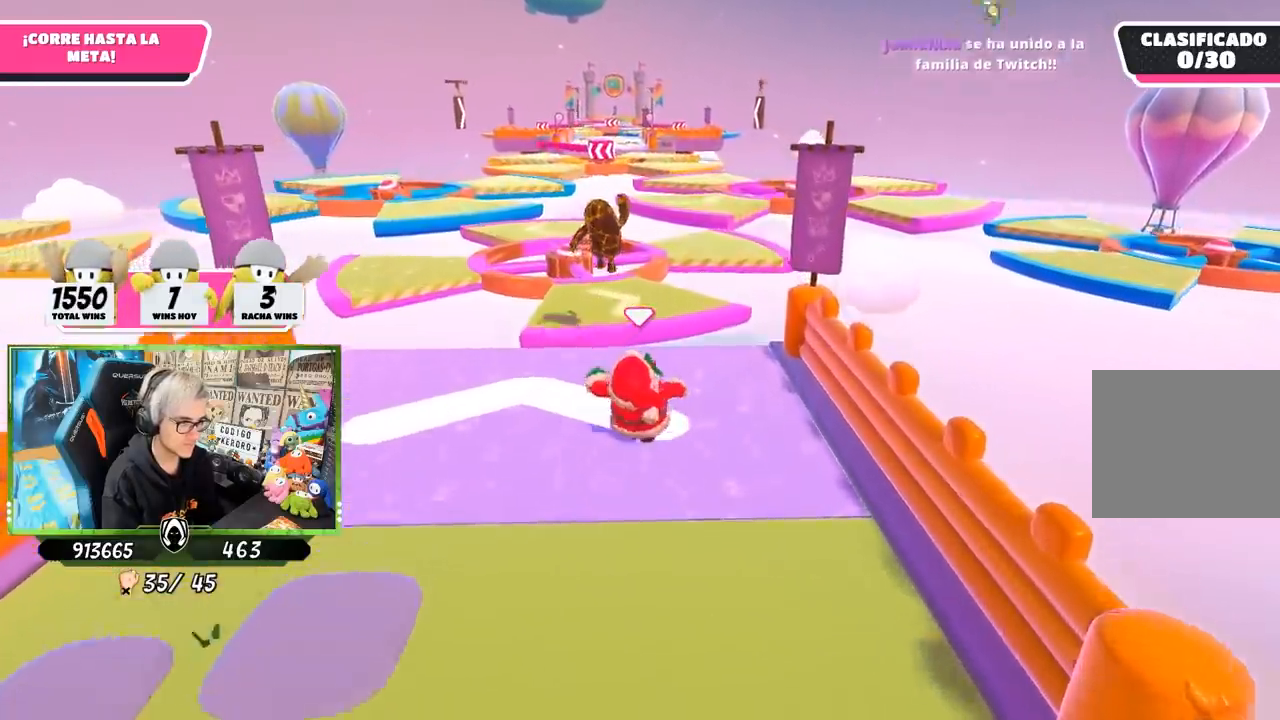
{"buttons": [], "left_stick": "up", "right_stick": "center", "events": [[333, "CROSS", "down"], [500, "CROSS", "up"]]}
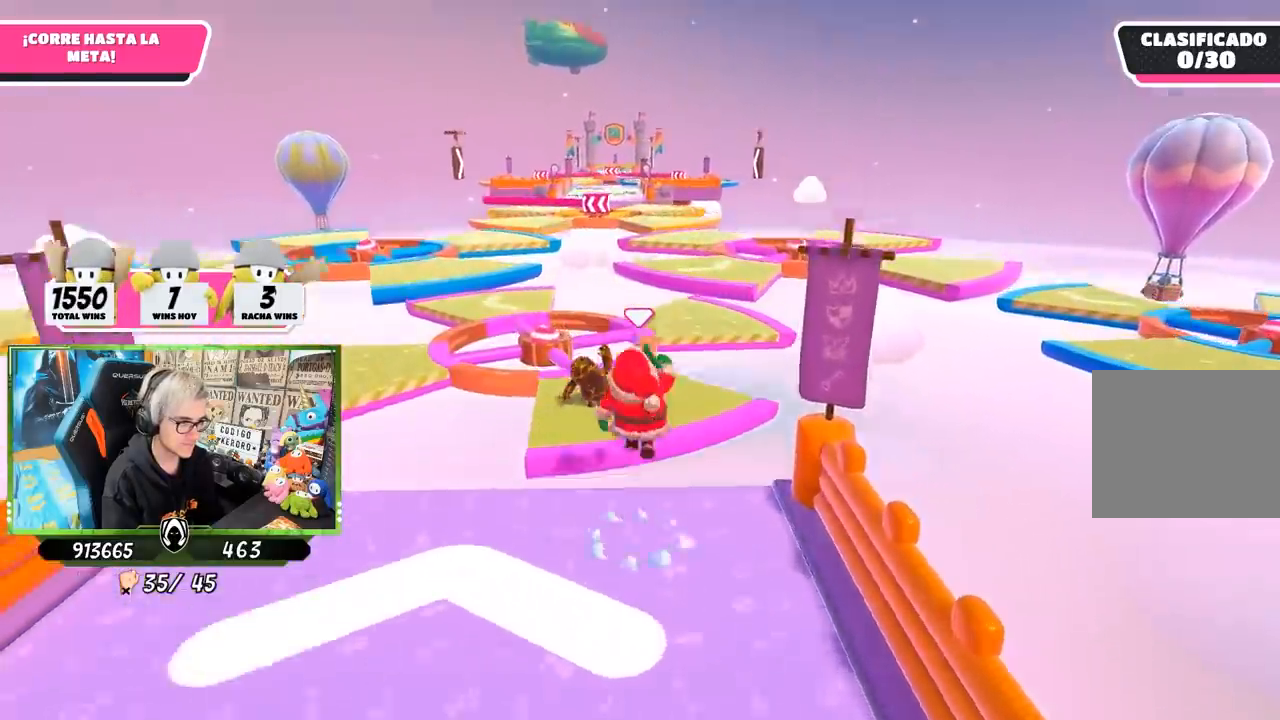
{"buttons": [], "left_stick": "up", "right_stick": "center", "events": []}
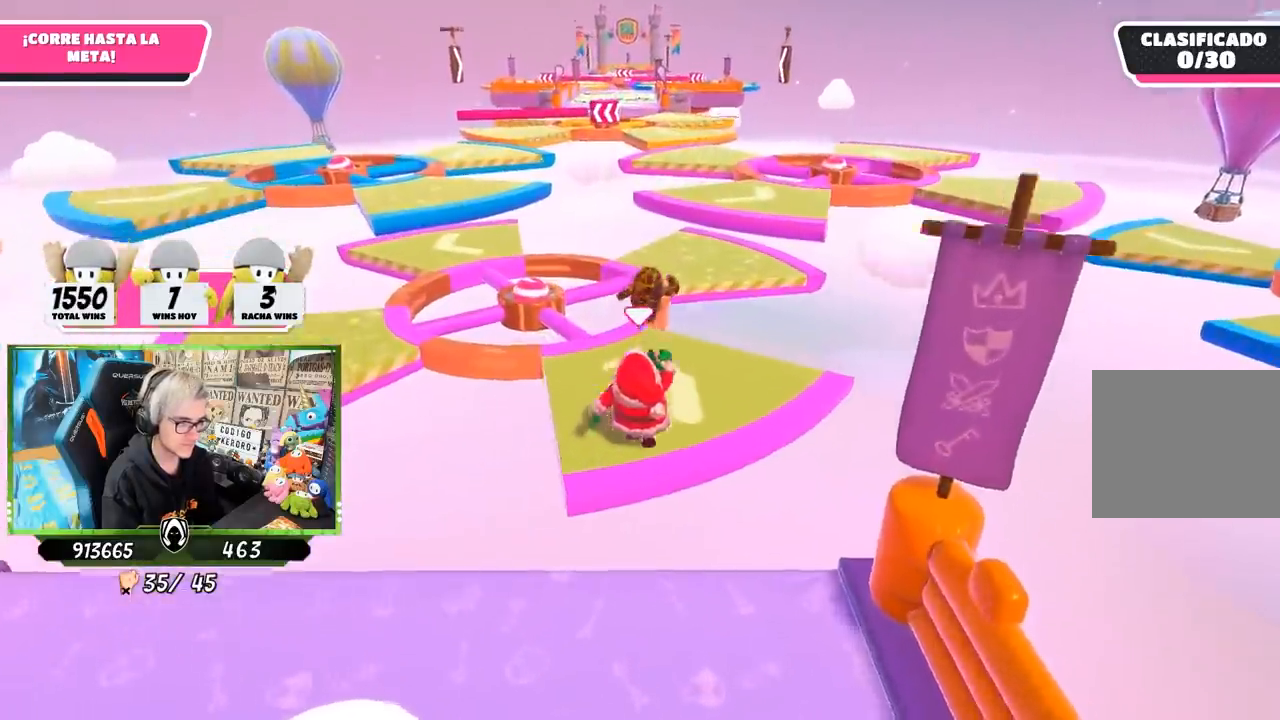
{"buttons": [], "left_stick": "up", "right_stick": "center", "events": [[83, "right_stick", "down"], [467, "right_stick", "center"]]}
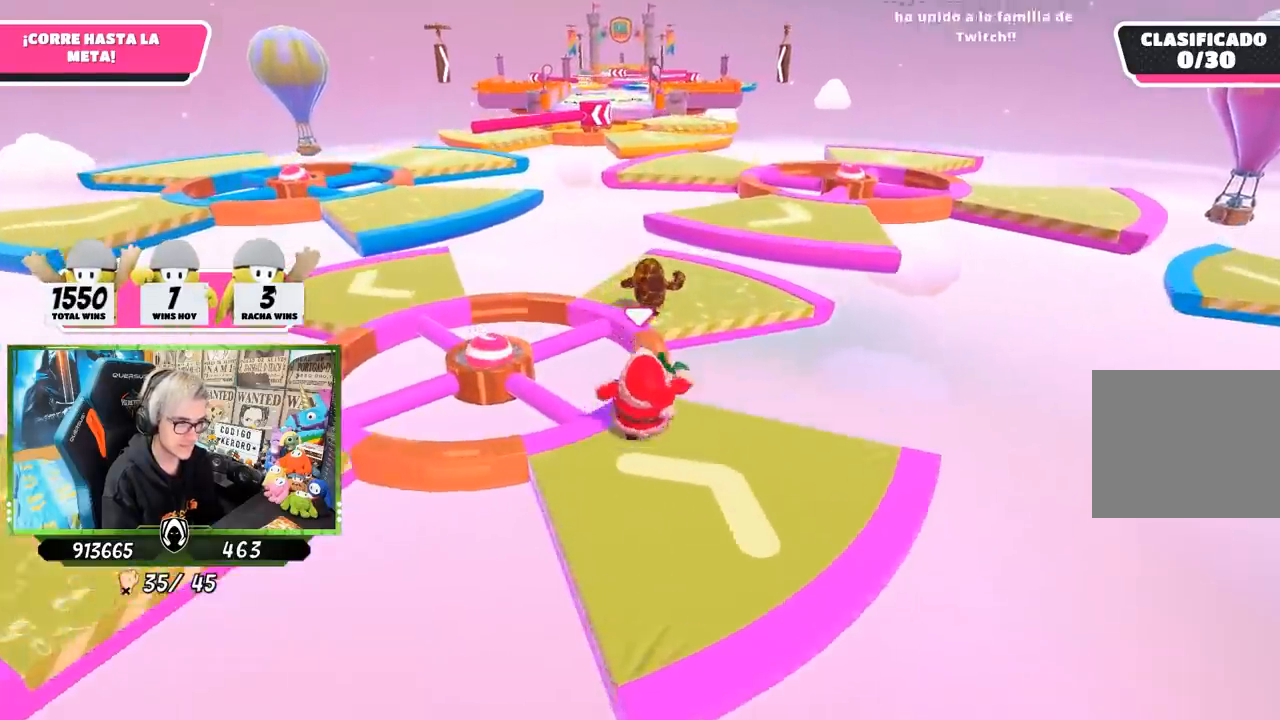
{"buttons": [], "left_stick": "up", "right_stick": "center", "events": []}
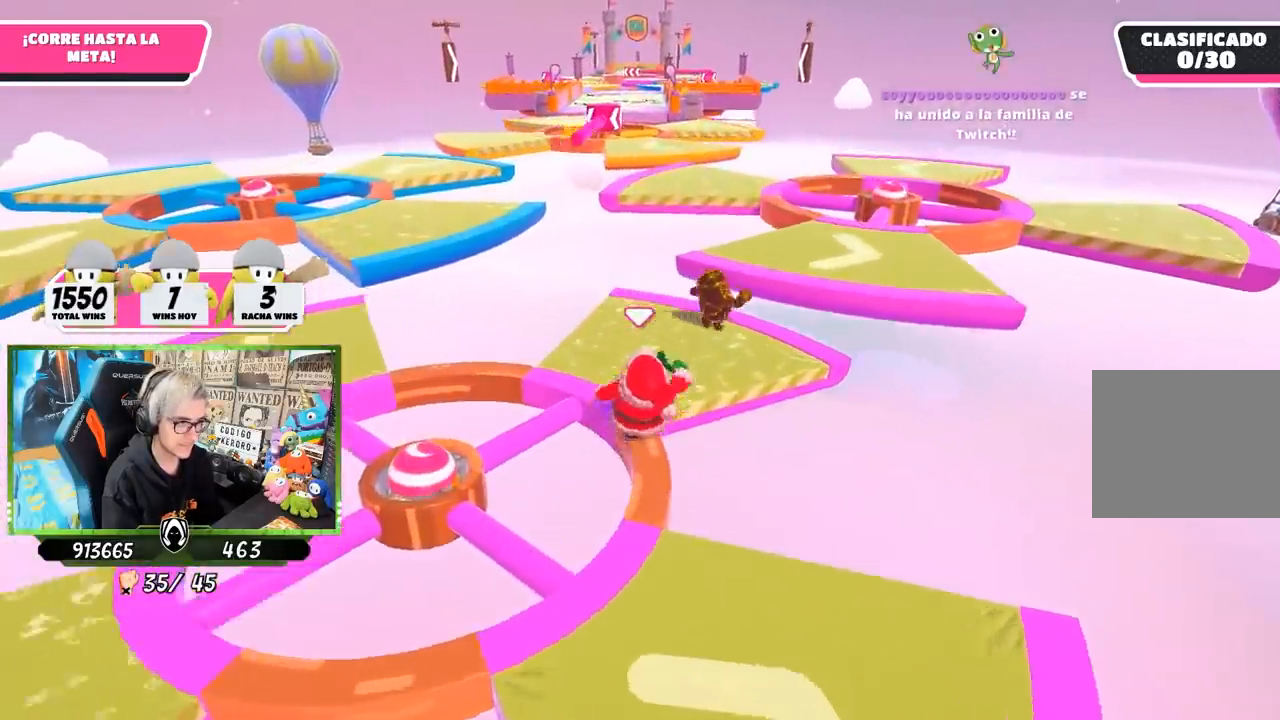
{"buttons": [], "left_stick": "up", "right_stick": "center", "events": []}
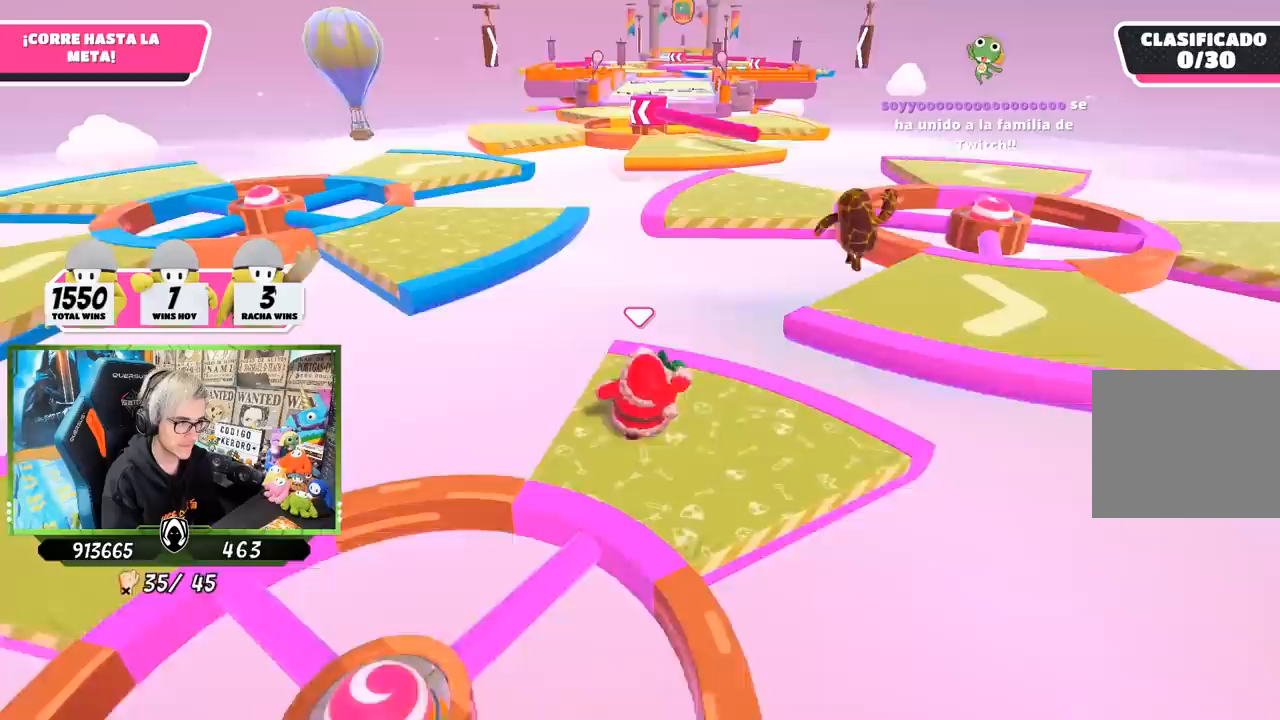
{"buttons": ["CROSS"], "left_stick": "up", "right_stick": "center", "events": [[467, "CROSS", "down"]]}
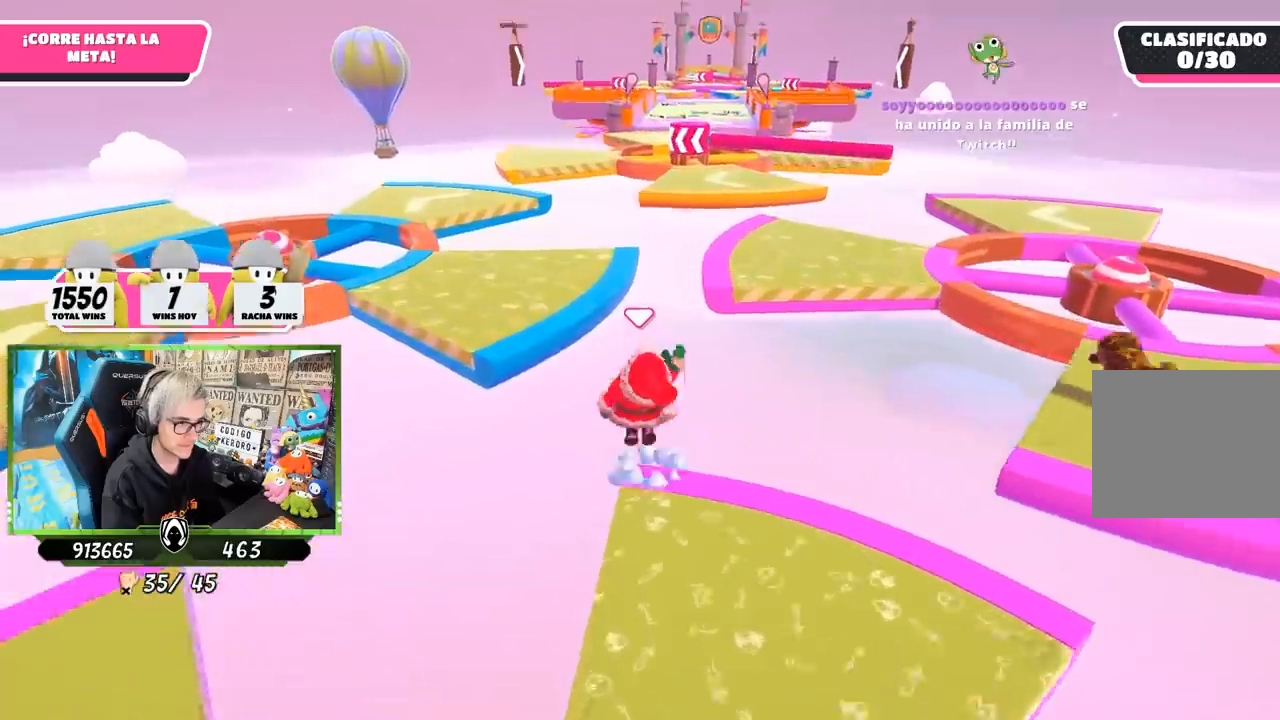
{"buttons": [], "left_stick": "up", "right_stick": "center", "events": [[200, "CROSS", "up"], [367, "SQUARE", "down"], [467, "SQUARE", "up"]]}
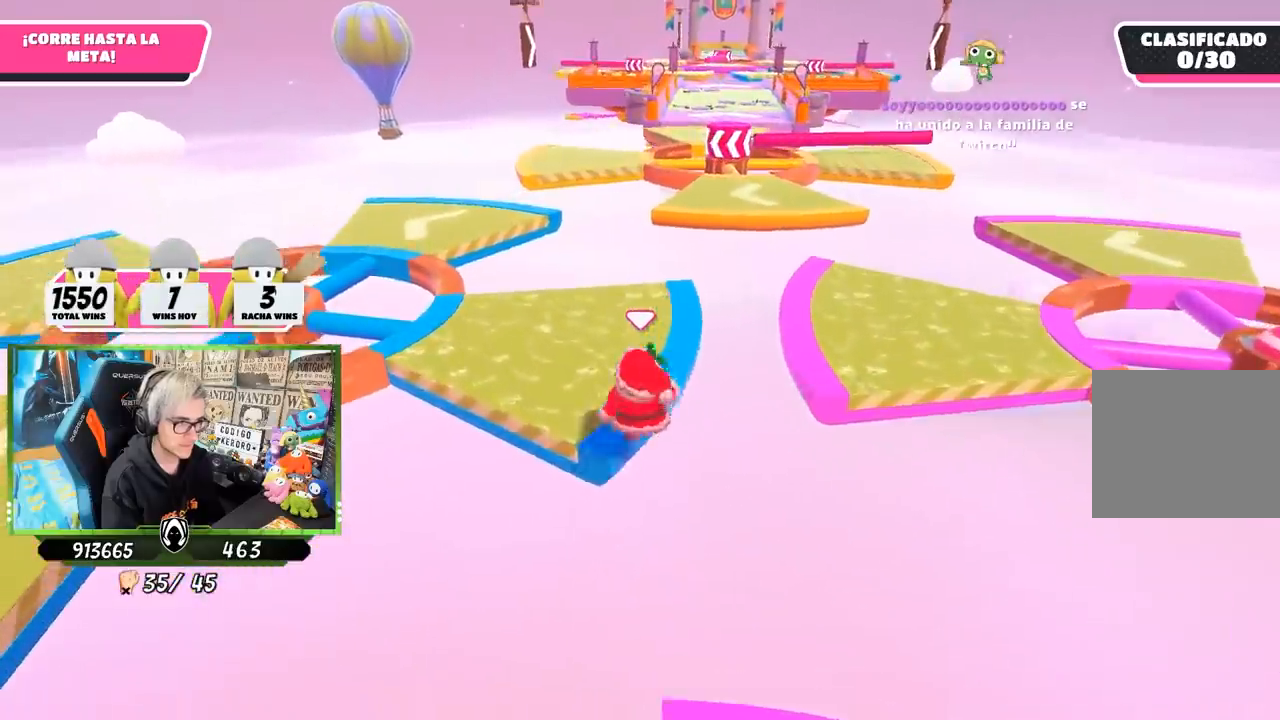
{"buttons": [], "left_stick": "up", "right_stick": "down-right", "events": [[33, "SQUARE", "down"], [133, "SQUARE", "up"], [383, "right_stick", "right"], [483, "right_stick", "down-right"]]}
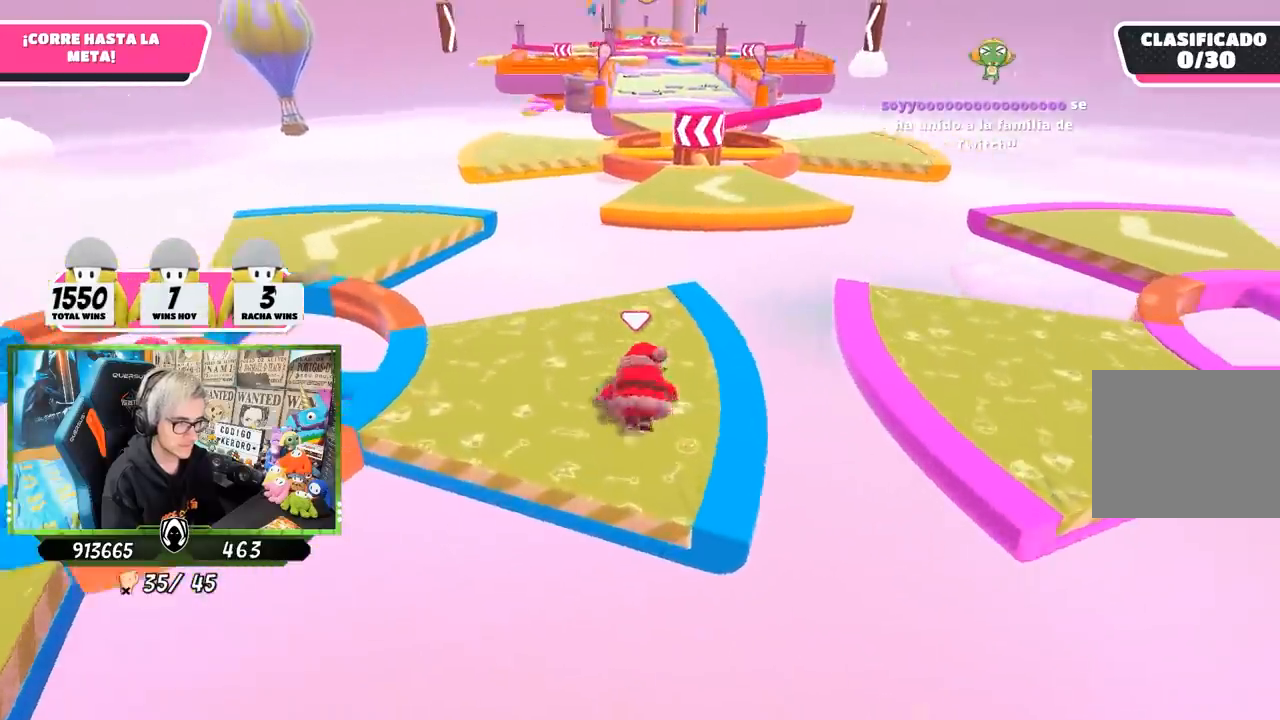
{"buttons": [], "left_stick": "up", "right_stick": "center", "events": [[100, "right_stick", "down"], [467, "right_stick", "center"]]}
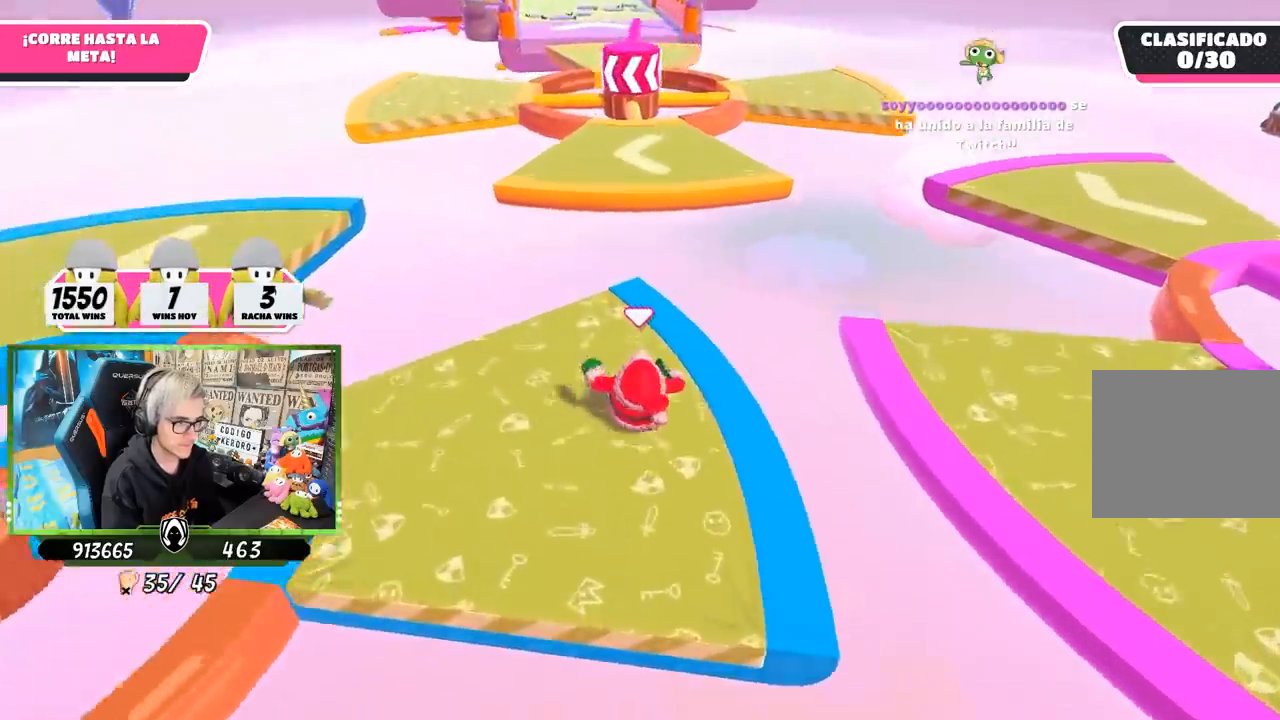
{"buttons": [], "left_stick": "up", "right_stick": "center", "events": []}
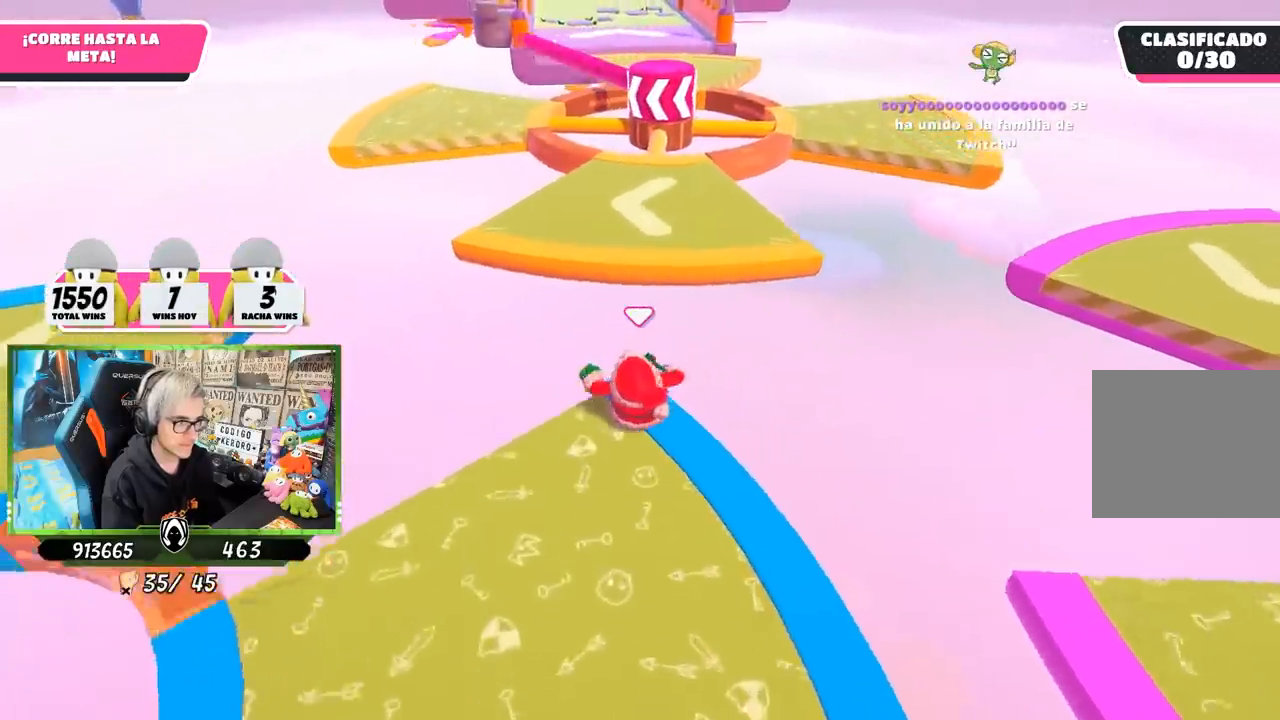
{"buttons": [], "left_stick": "up", "right_stick": "center", "events": [[133, "CROSS", "down"], [400, "CROSS", "up"]]}
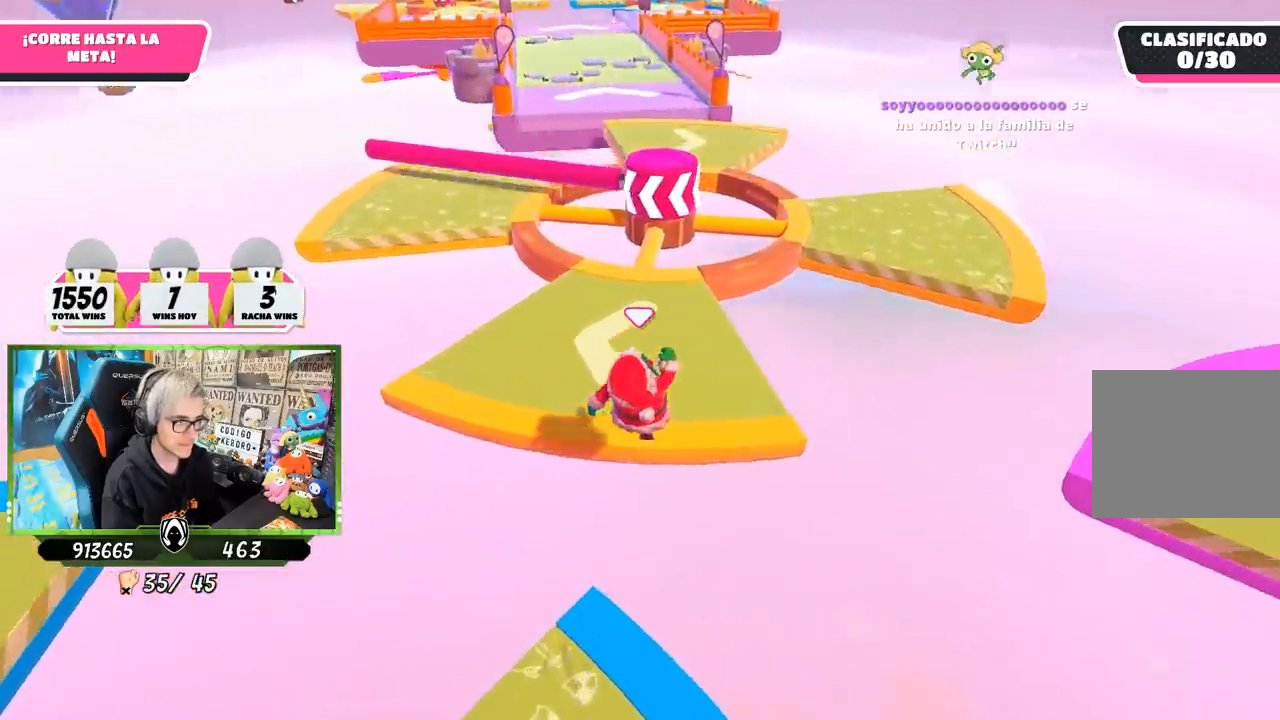
{"buttons": [], "left_stick": "up", "right_stick": "center", "events": [[83, "right_stick", "up"], [233, "right_stick", "left"], [350, "right_stick", "center"]]}
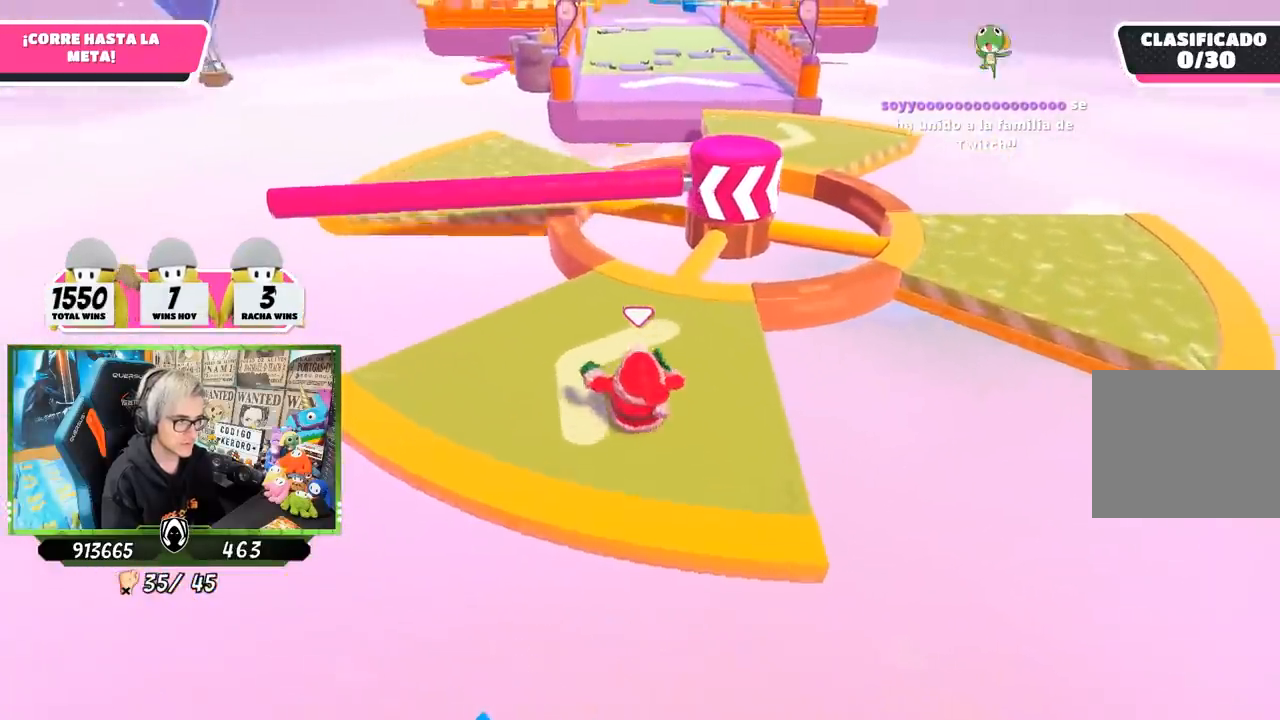
{"buttons": [], "left_stick": "up", "right_stick": "center", "events": [[267, "CROSS", "down"], [500, "CROSS", "up"]]}
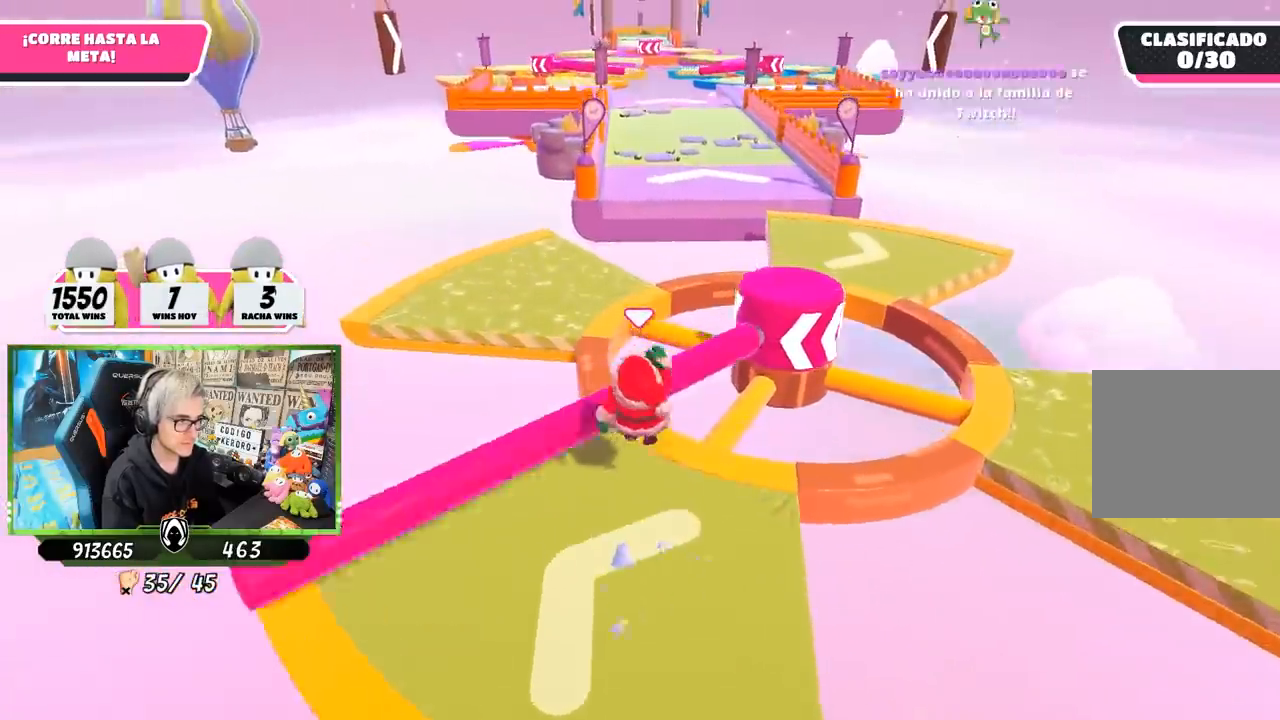
{"buttons": [], "left_stick": "up", "right_stick": "center", "events": [[200, "right_stick", "up-left"], [417, "right_stick", "center"]]}